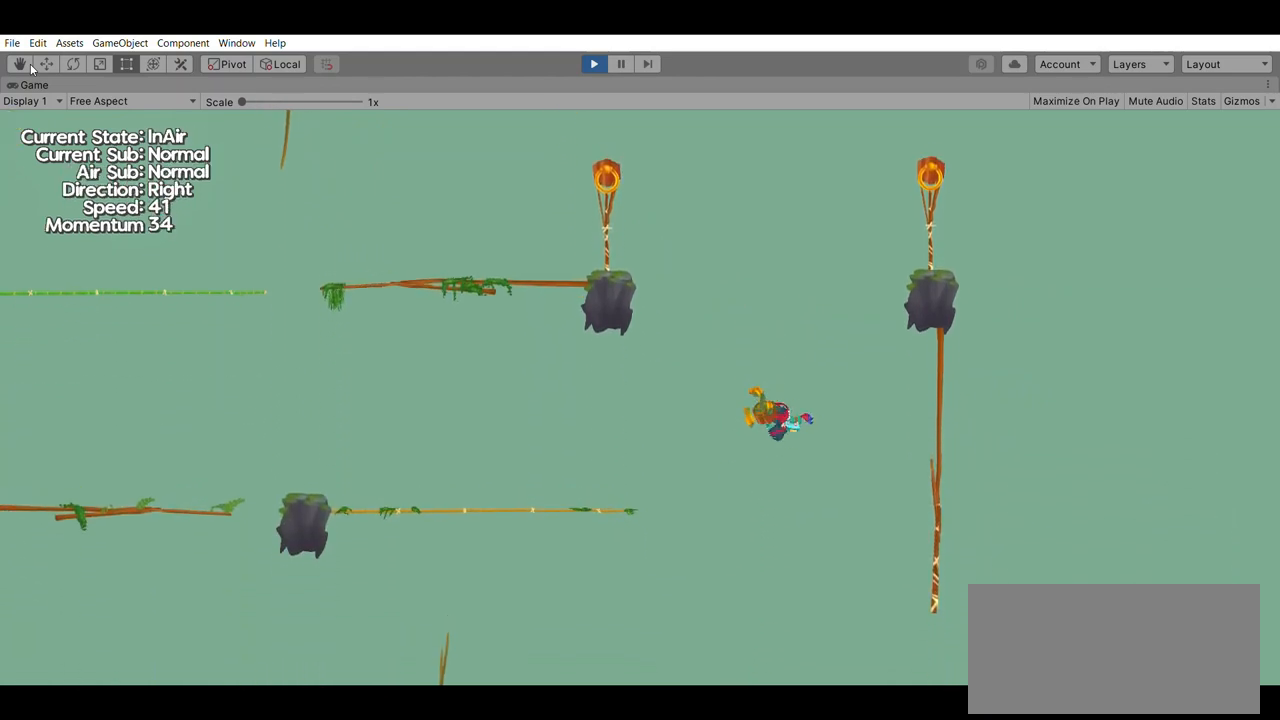
Gameplay with a controller (Xbox layout); each line is a JSON object with the inputs held at the frame after it. "events" lists button and stick changes between this image and that frame as [ms after this image, input, new state], when the widget could be followed in between. Not read: DPAD_DOWN DPAD_LEFT DPAD_RIGHT DPAD_UP L2 L3 R2 R3 SELECT START right_stick.
{"buttons": [], "left_stick": "center", "events": [[100, "A", "up"], [167, "left_stick", "center"]]}
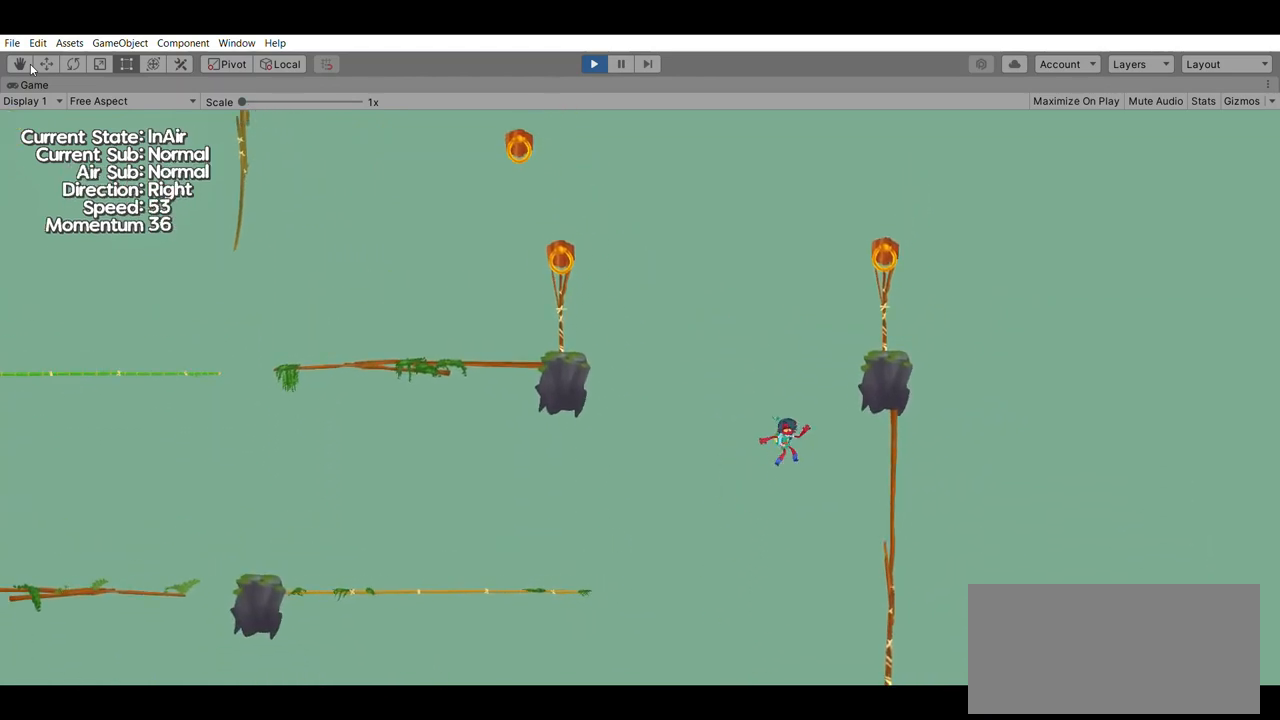
{"buttons": [], "left_stick": "center", "events": []}
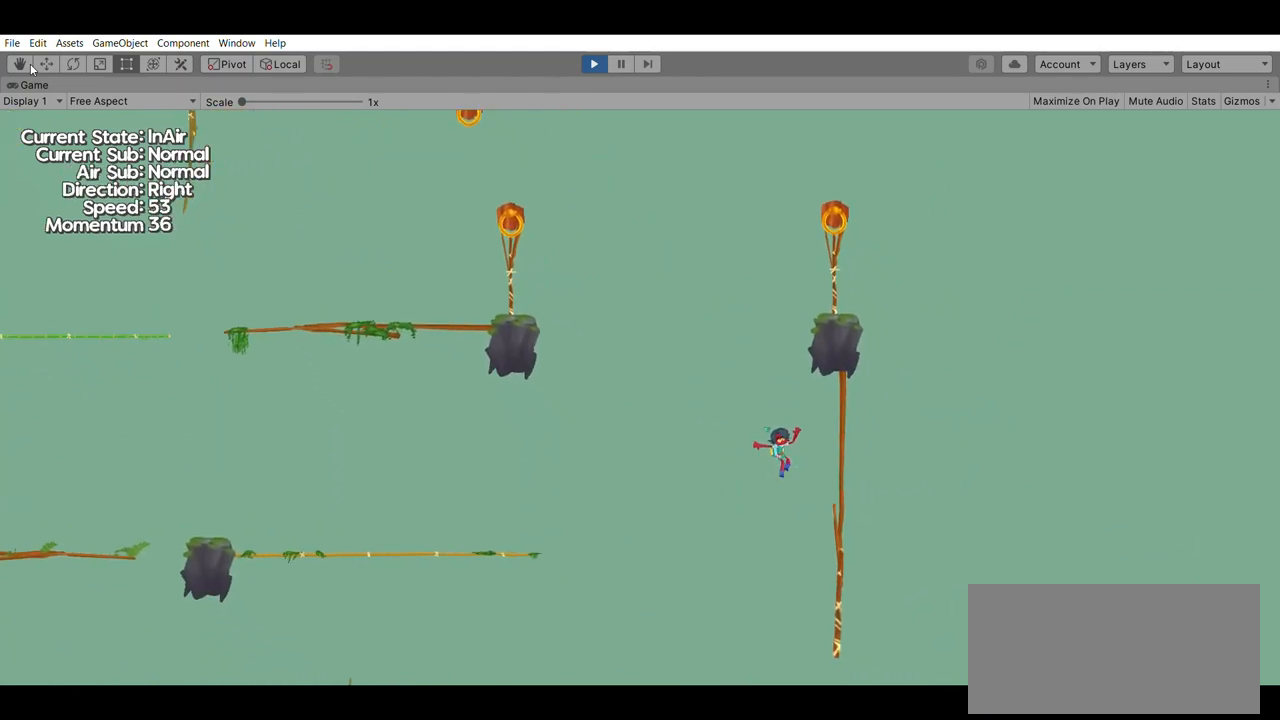
{"buttons": [], "left_stick": "right", "events": [[433, "left_stick", "right"]]}
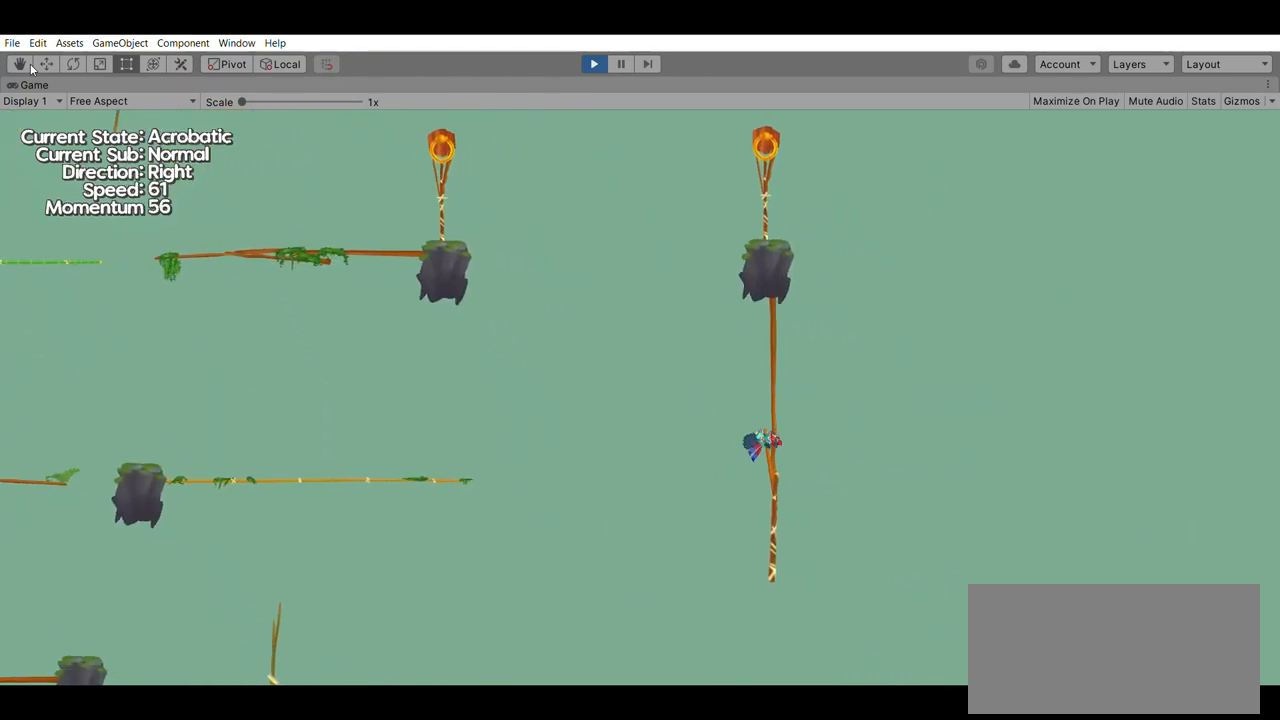
{"buttons": [], "left_stick": "left", "events": [[133, "left_stick", "left"]]}
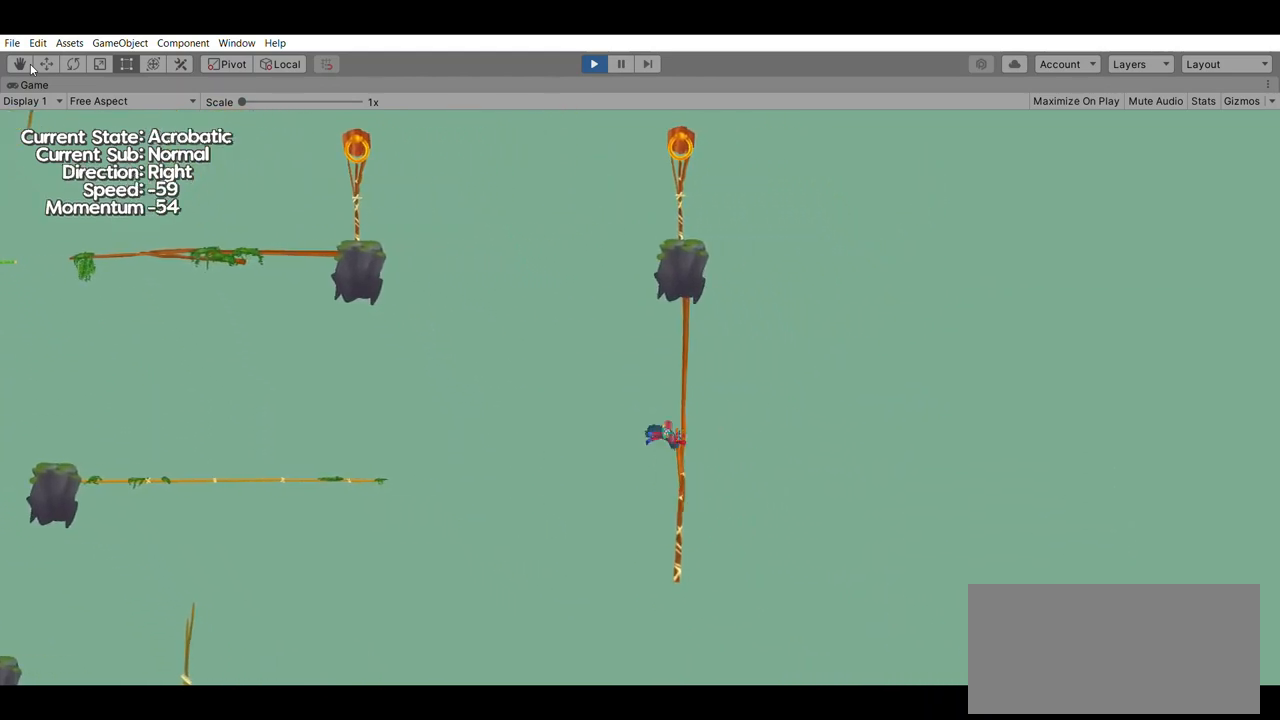
{"buttons": [], "left_stick": "left", "events": []}
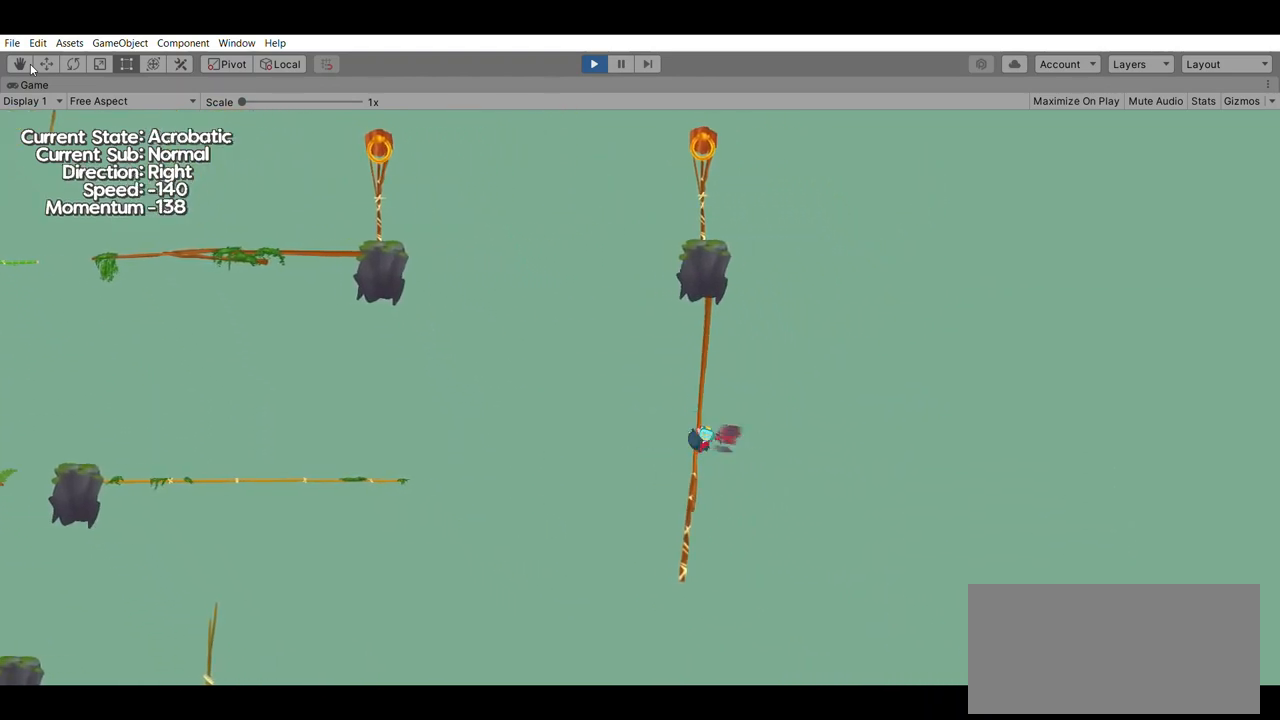
{"buttons": [], "left_stick": "left", "events": []}